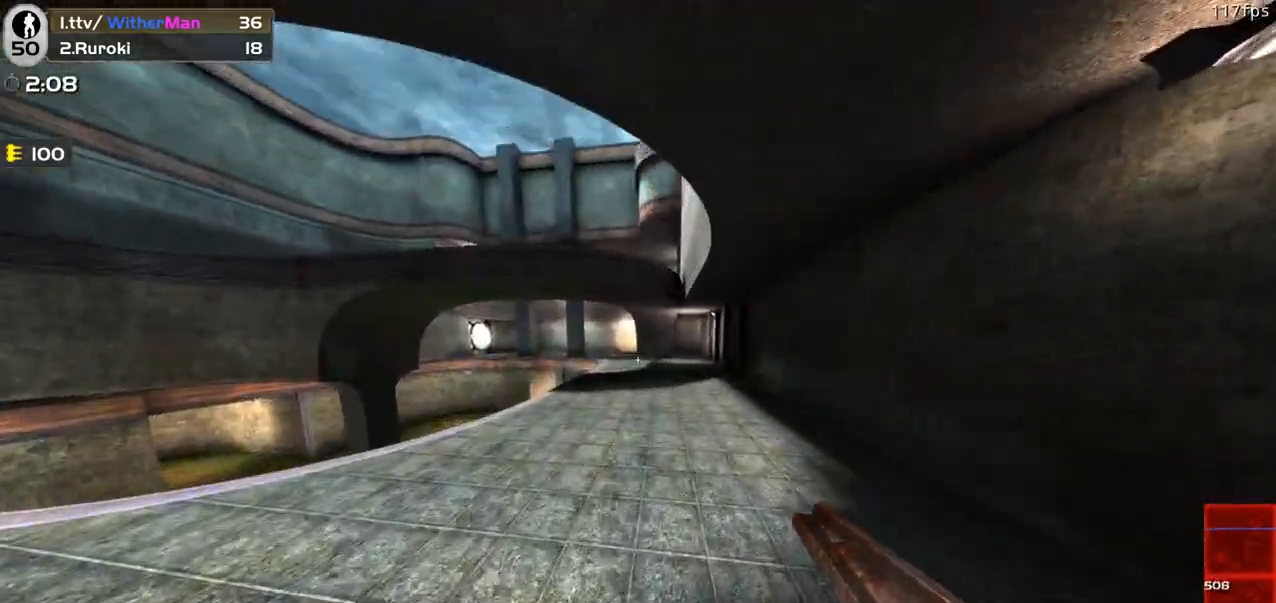
Gameplay with keyboard and mouse; each line is a JSON object with the keys and mouse buttons held at the frame after it. "events" lists presses ("down") and releases ("up") of "1", "2", "3", "4", "5", "a", "alt", "c", "caps_lock", "ctrl", "d", "e", "f", "g", "q", "r", "s", "shift", "space", "t", "tab", "v", "w", "x", "z", "mouse_left", "mouse_wheel" and "mouse_right" between this image and that frame as [ms after this image, input, new state], when the widget could be followed in between. "mouse_left", "mouse_wheel", "mouse_right" = the "left", "wheel", "right" buttons of the "mouse" list. No other keys are recorded. "wheel" means that the mouse wheel is clicked or scrolled. Not read: mouse_move.
{"keys": ["a", "d", "space", "w"], "mouse": [], "events": [[150, "space", "down"], [467, "a", "down"]]}
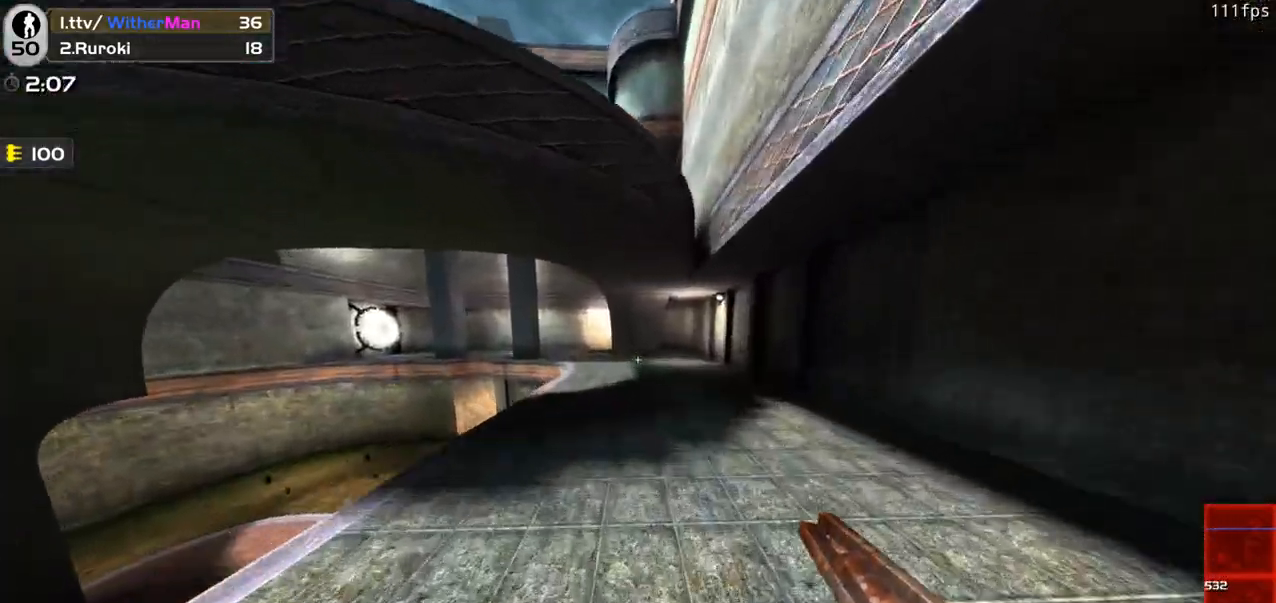
{"keys": ["d", "space", "w"], "mouse": [], "events": [[167, "d", "up"], [217, "space", "up"], [350, "space", "down"], [450, "d", "down"], [500, "a", "up"]]}
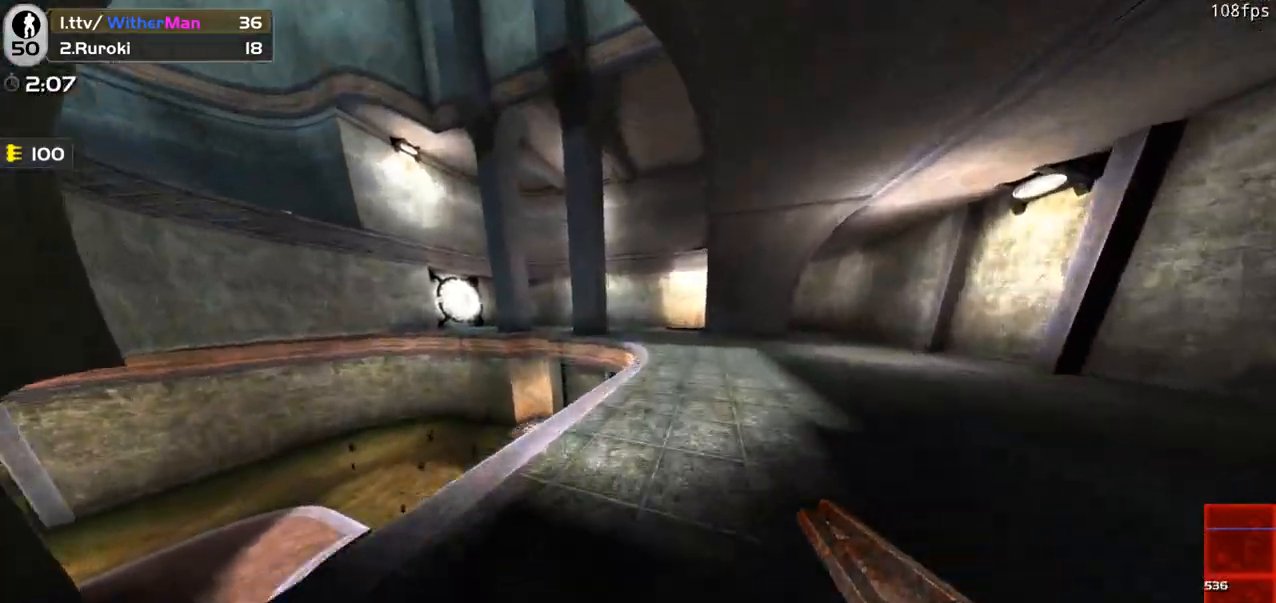
{"keys": ["a", "w"], "mouse": [], "events": [[133, "a", "down"], [133, "d", "up"], [217, "space", "up"]]}
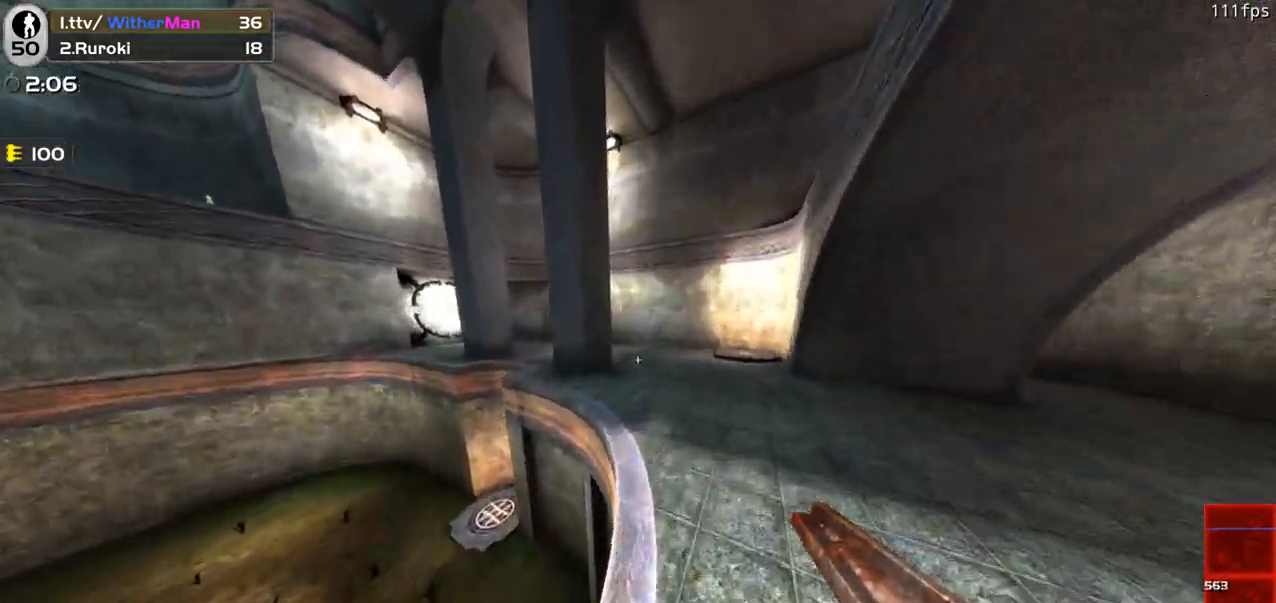
{"keys": ["a", "w"], "mouse": [], "events": [[200, "space", "down"], [333, "space", "up"]]}
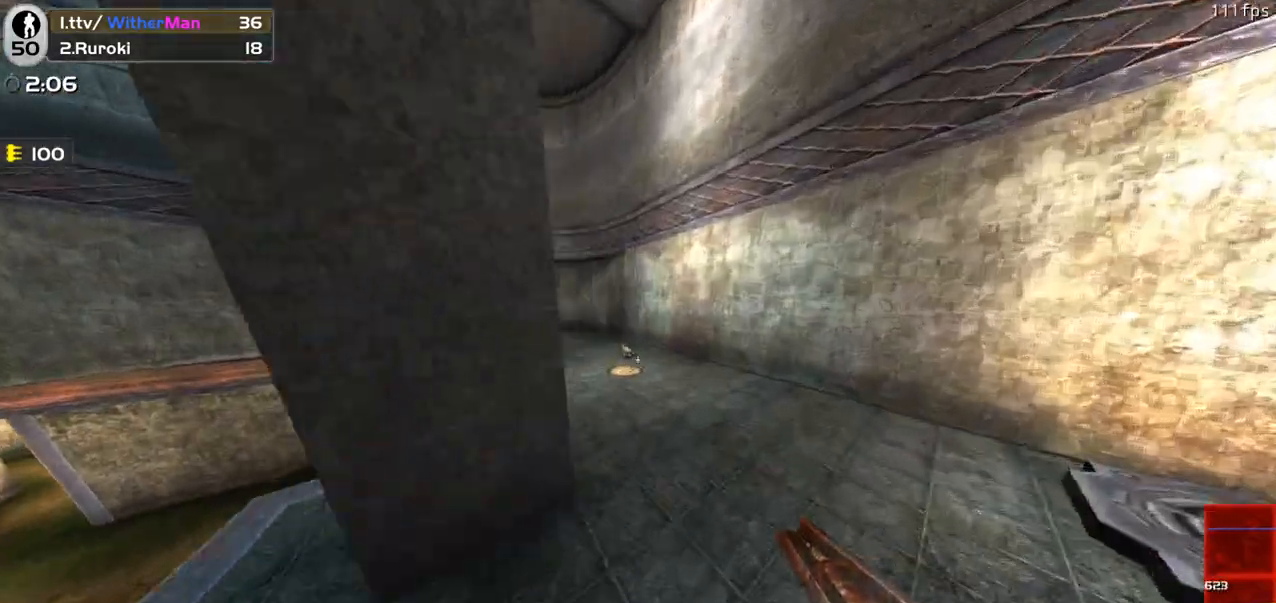
{"keys": ["a", "w"], "mouse": [], "events": [[250, "w", "up"], [350, "w", "down"]]}
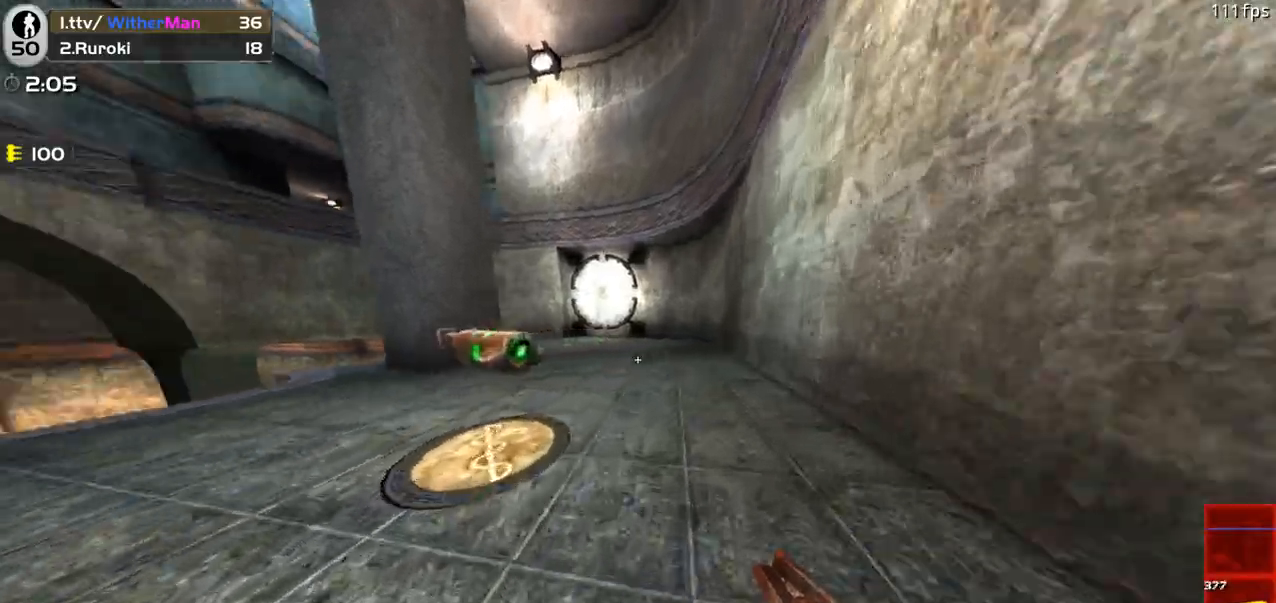
{"keys": ["d", "w"], "mouse": [], "events": [[133, "a", "up"], [183, "space", "down"], [267, "d", "down"], [367, "space", "up"]]}
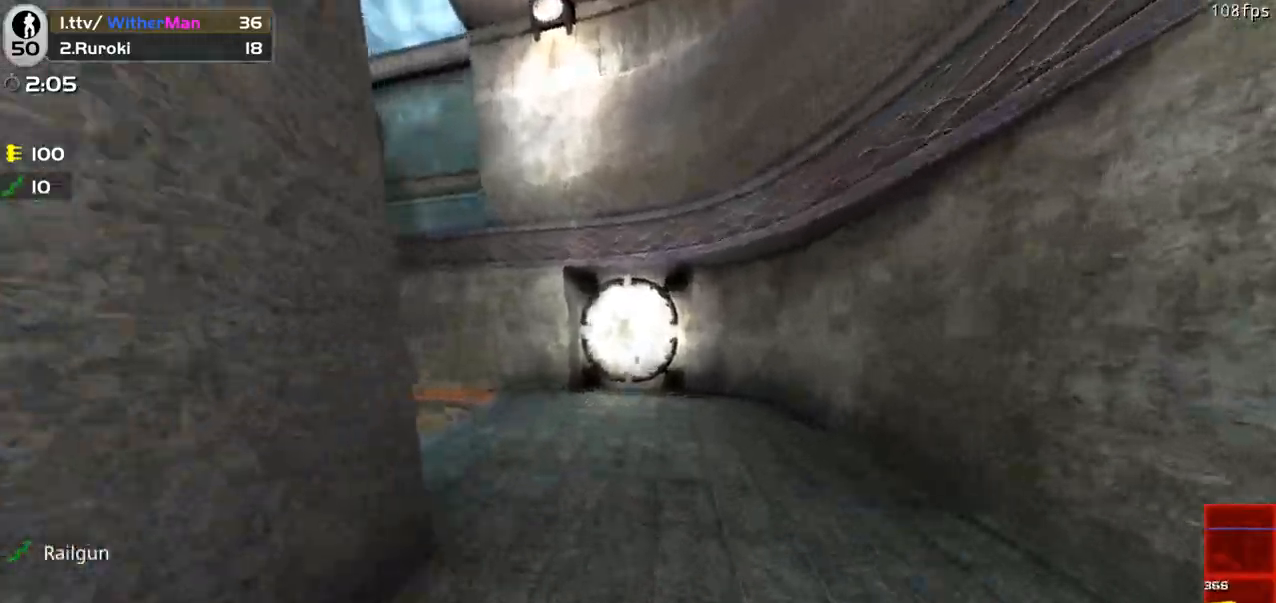
{"keys": ["d", "space", "w"], "mouse": [], "events": [[333, "space", "down"]]}
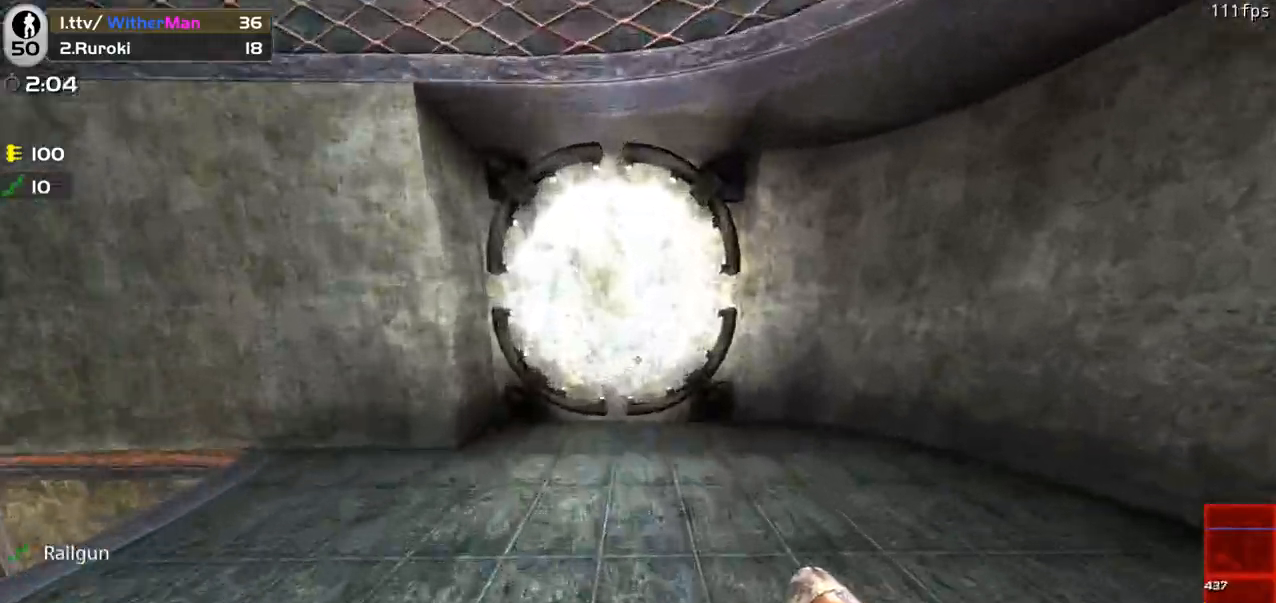
{"keys": ["a", "w"], "mouse": [], "events": [[67, "space", "up"], [250, "d", "up"], [483, "a", "down"]]}
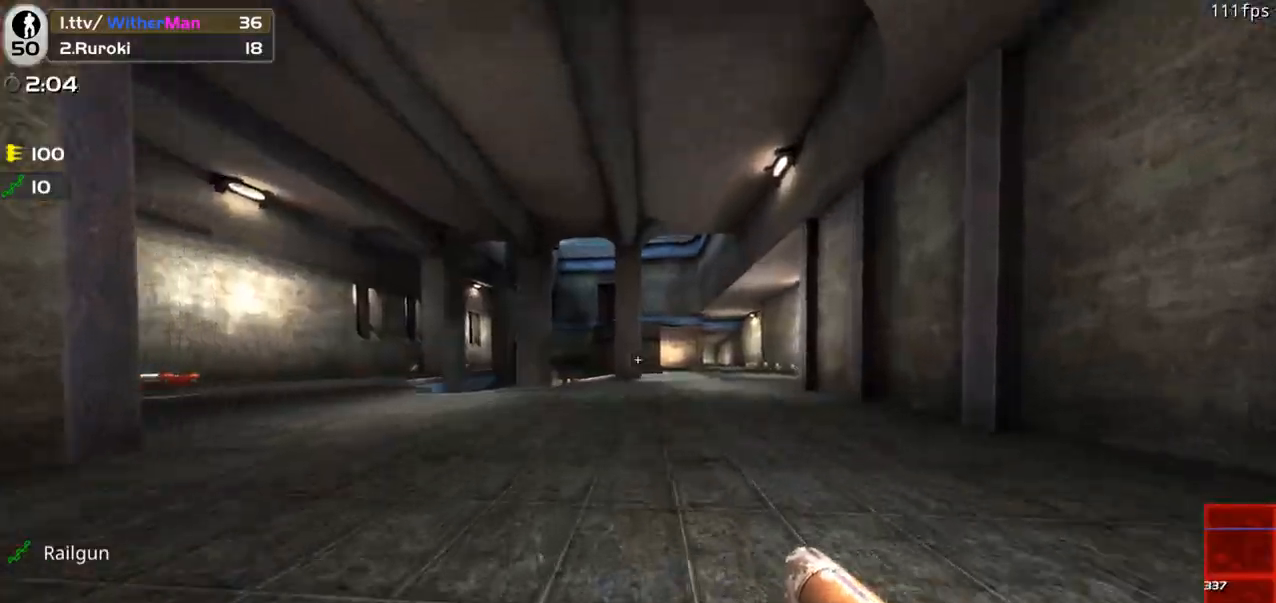
{"keys": ["a", "w"], "mouse": ["right"], "events": [[317, "a", "up"], [467, "mouse_right", "down"], [500, "a", "down"]]}
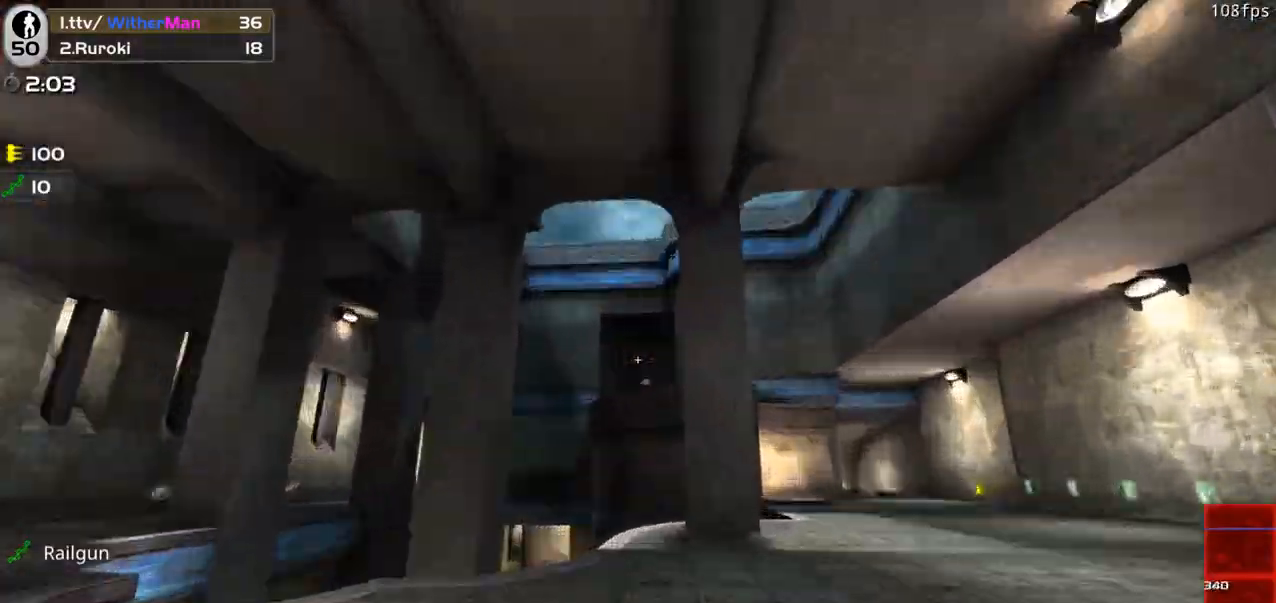
{"keys": ["d", "w"], "mouse": [], "events": [[233, "a", "up"], [283, "d", "down"], [283, "mouse_right", "up"]]}
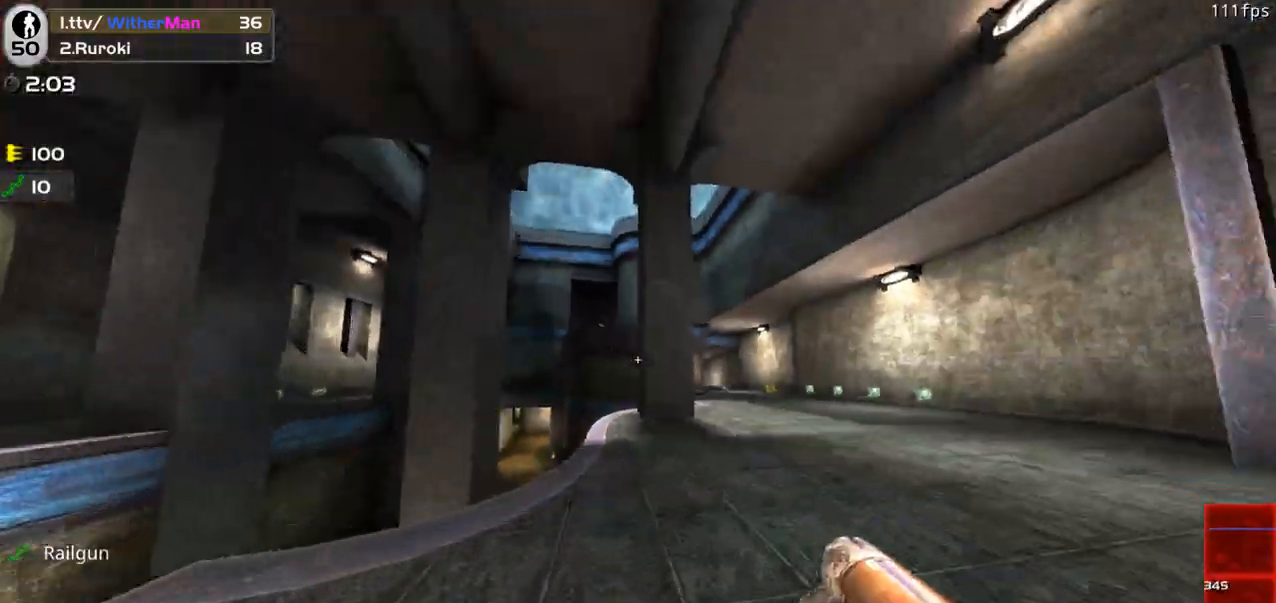
{"keys": ["d", "space", "w"], "mouse": [], "events": [[17, "d", "up"], [300, "d", "down"], [400, "space", "down"]]}
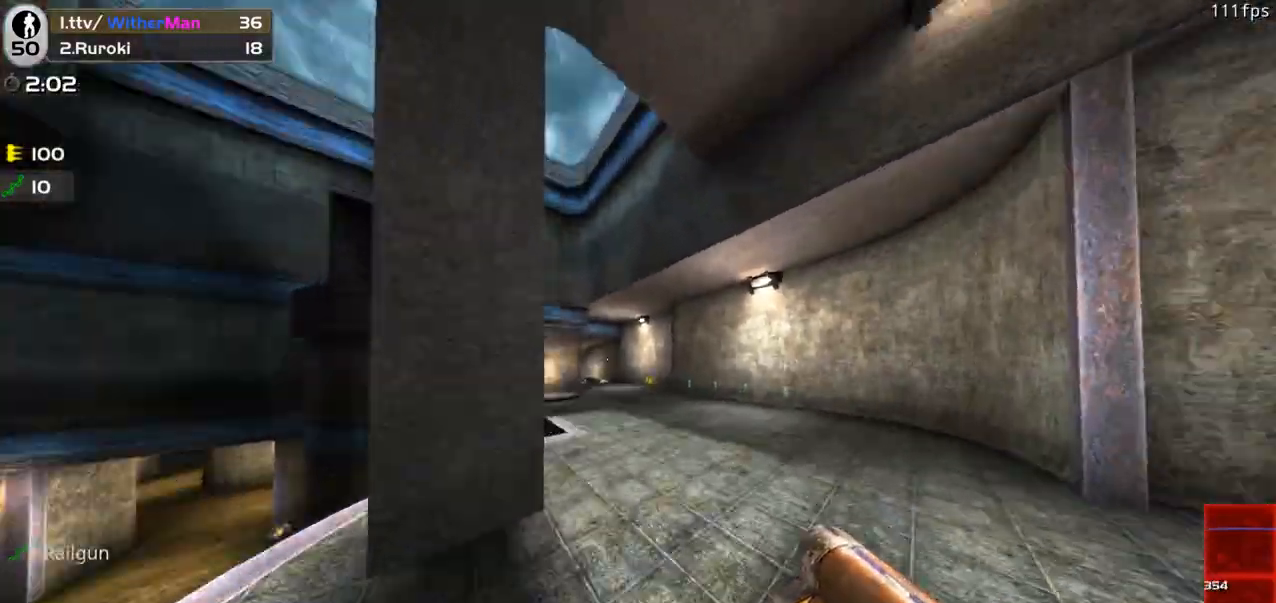
{"keys": ["a", "space", "w"], "mouse": [], "events": [[83, "space", "up"], [233, "a", "down"], [317, "d", "up"], [500, "space", "down"]]}
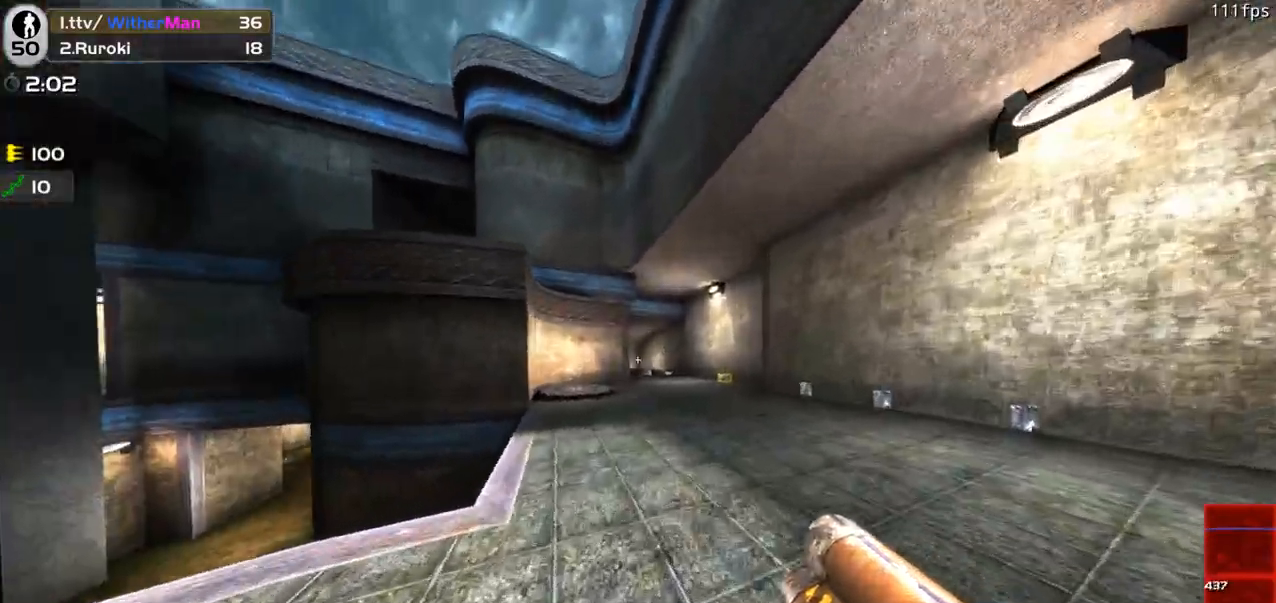
{"keys": ["a", "w"], "mouse": [], "events": [[150, "space", "up"]]}
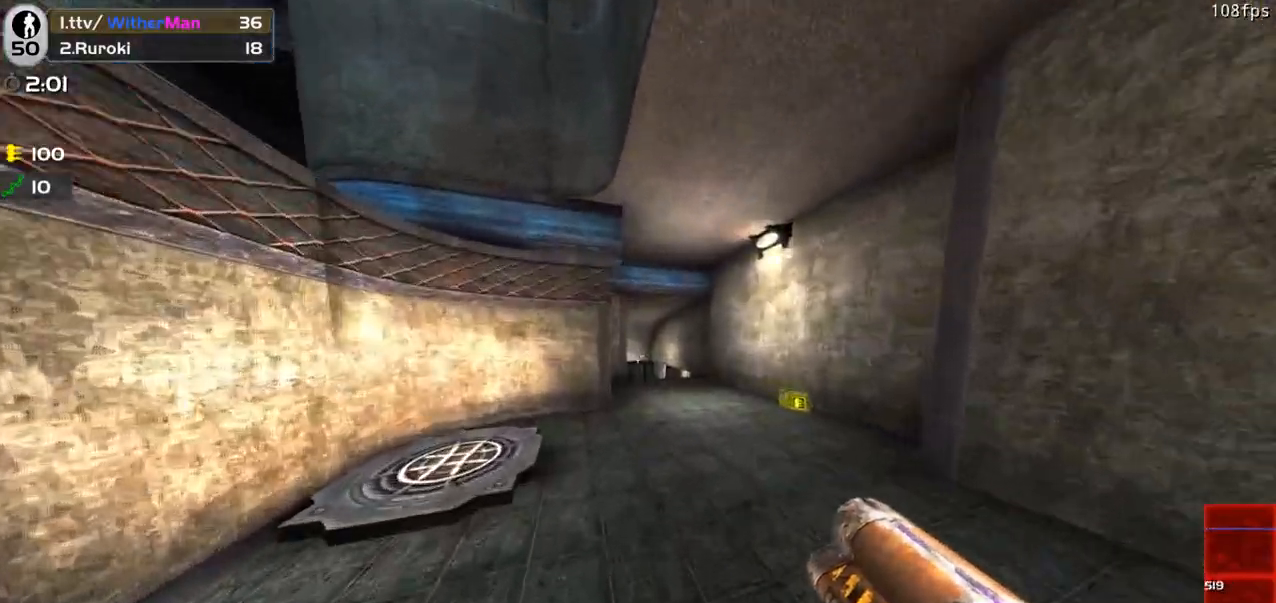
{"keys": ["a", "w"], "mouse": [], "events": [[67, "space", "down"], [400, "space", "up"]]}
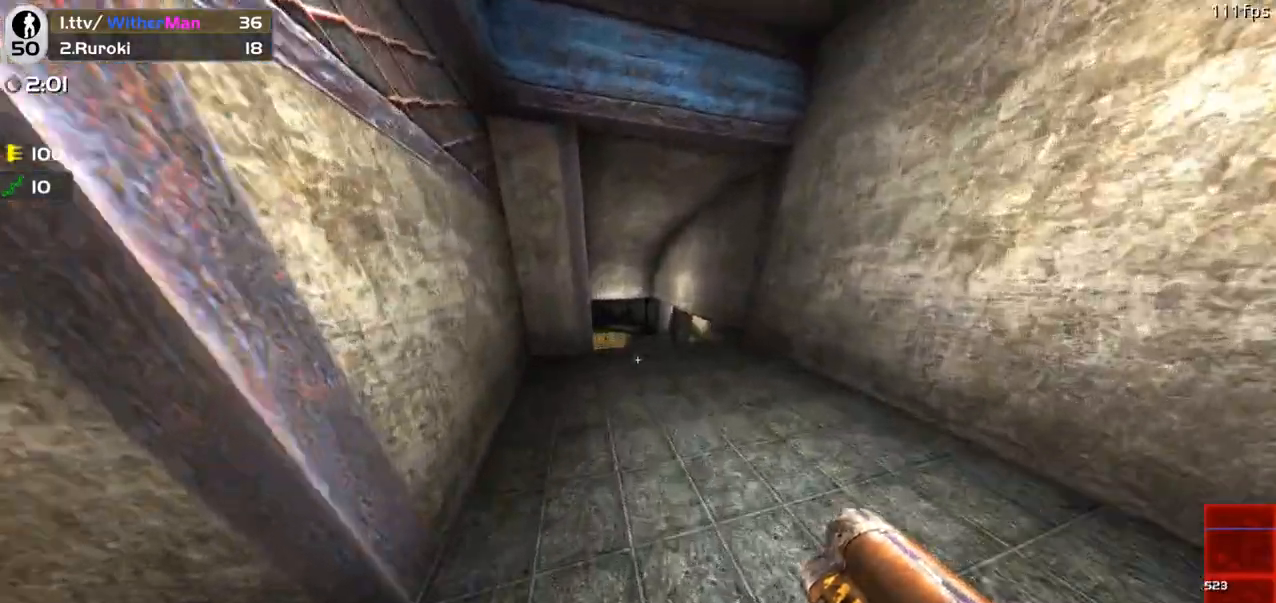
{"keys": ["a", "w"], "mouse": [], "events": []}
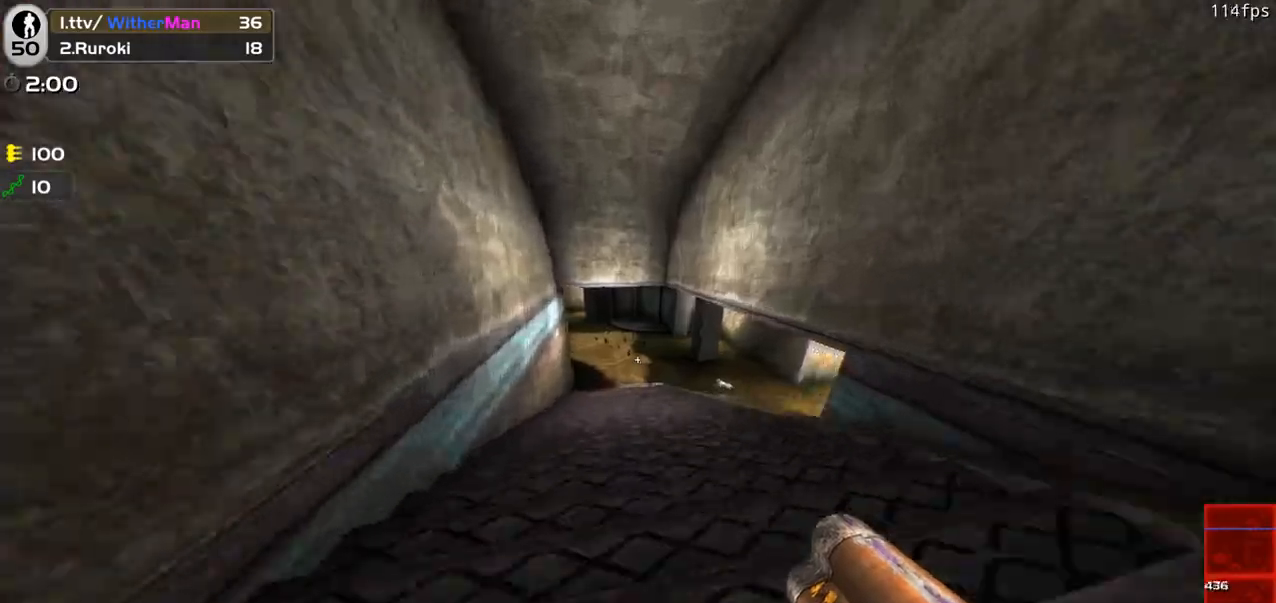
{"keys": ["d", "w"], "mouse": [], "events": [[200, "a", "up"], [250, "d", "down"]]}
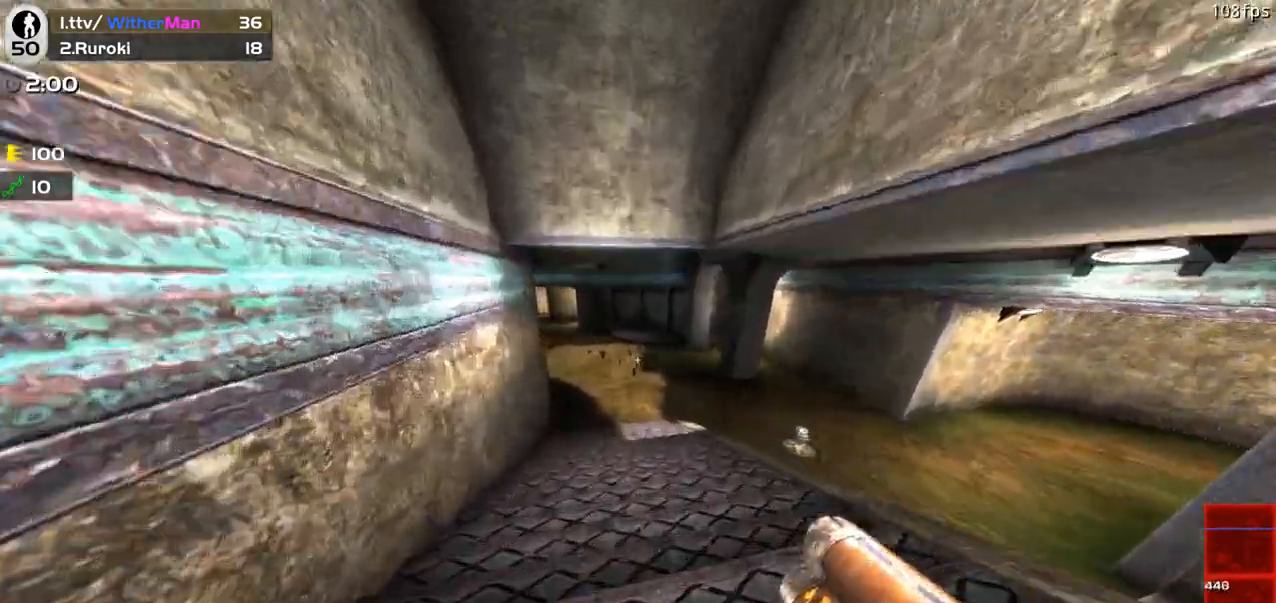
{"keys": ["a", "w"], "mouse": [], "events": [[67, "a", "down"], [117, "d", "up"]]}
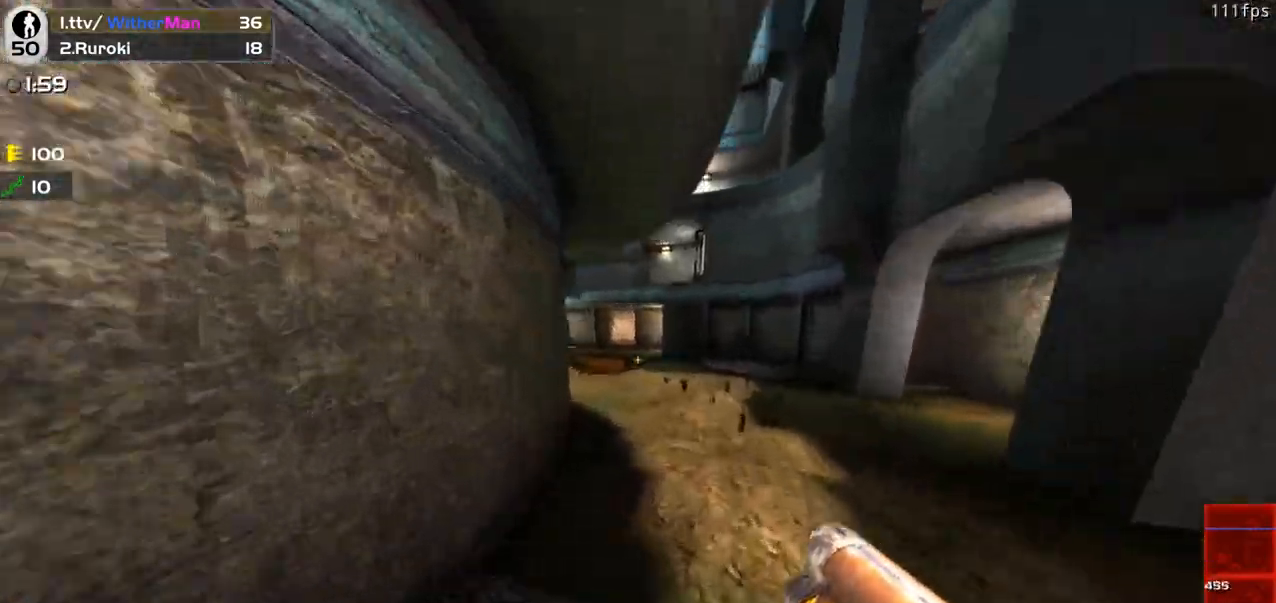
{"keys": ["a", "w"], "mouse": [], "events": [[83, "space", "down"], [467, "space", "up"]]}
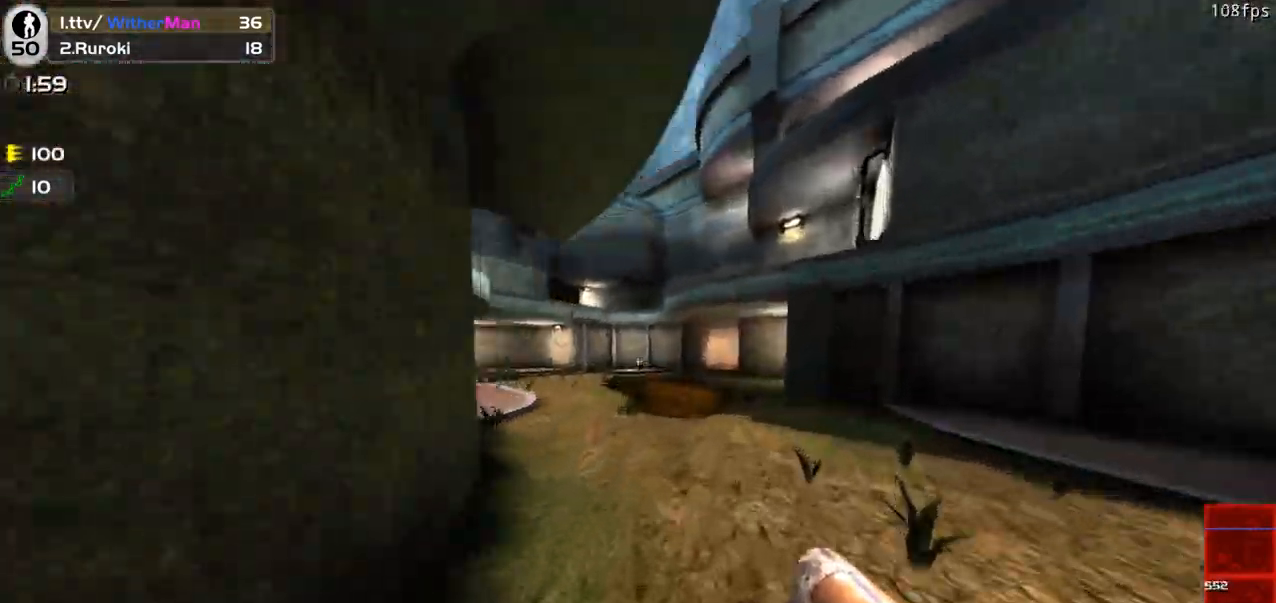
{"keys": ["a", "w"], "mouse": [], "events": []}
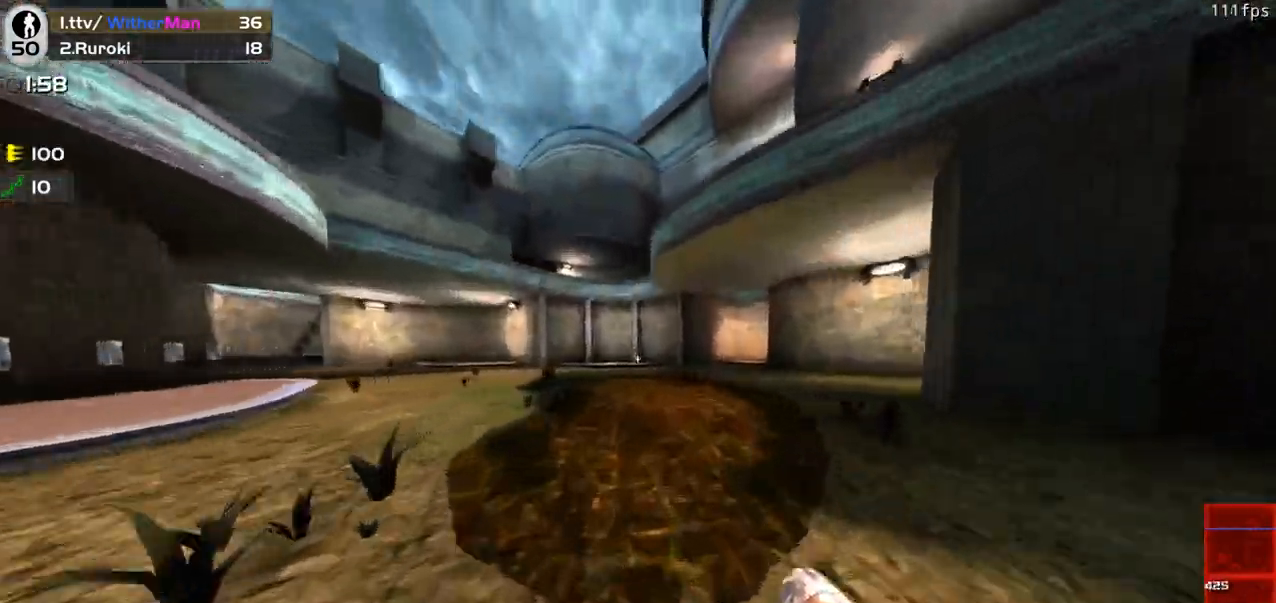
{"keys": ["a", "space", "w"], "mouse": [], "events": [[400, "space", "down"]]}
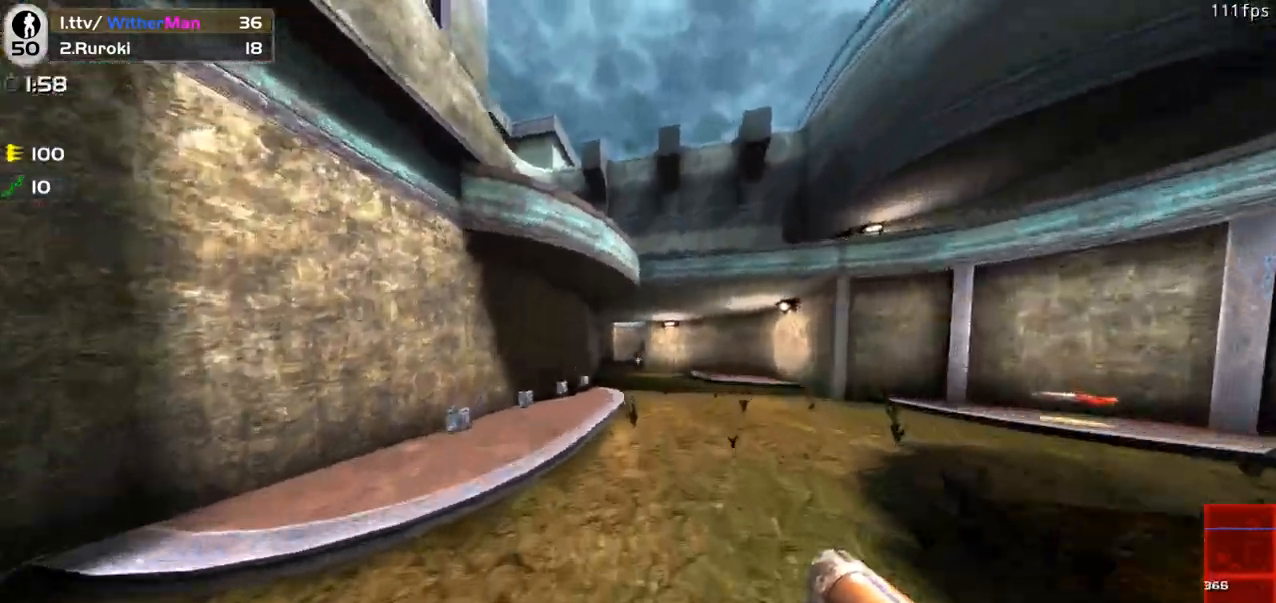
{"keys": ["a", "w"], "mouse": [], "events": [[133, "space", "up"]]}
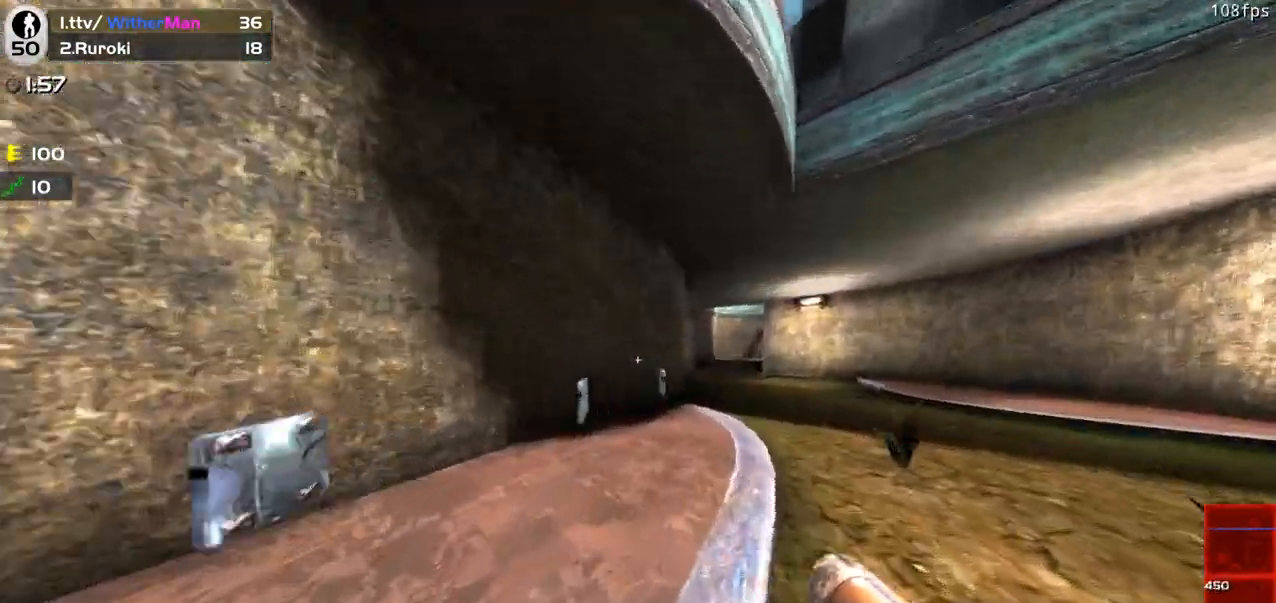
{"keys": ["d", "w"], "mouse": [], "events": [[150, "a", "up"], [233, "d", "down"]]}
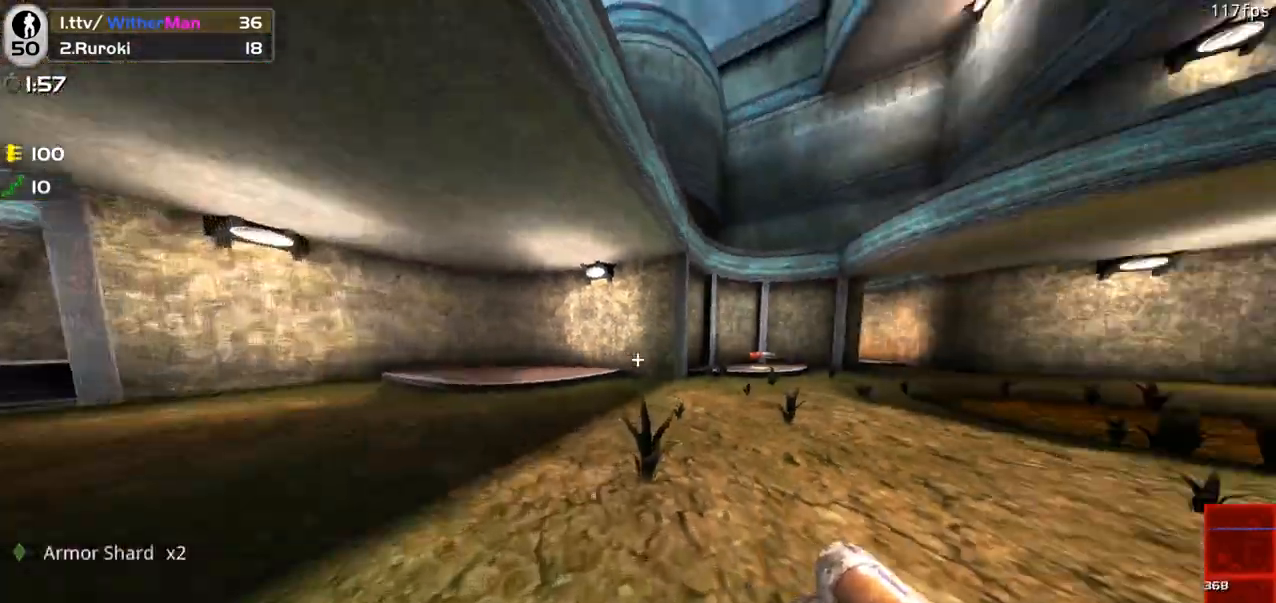
{"keys": ["d", "space", "w"], "mouse": [], "events": [[167, "space", "down"]]}
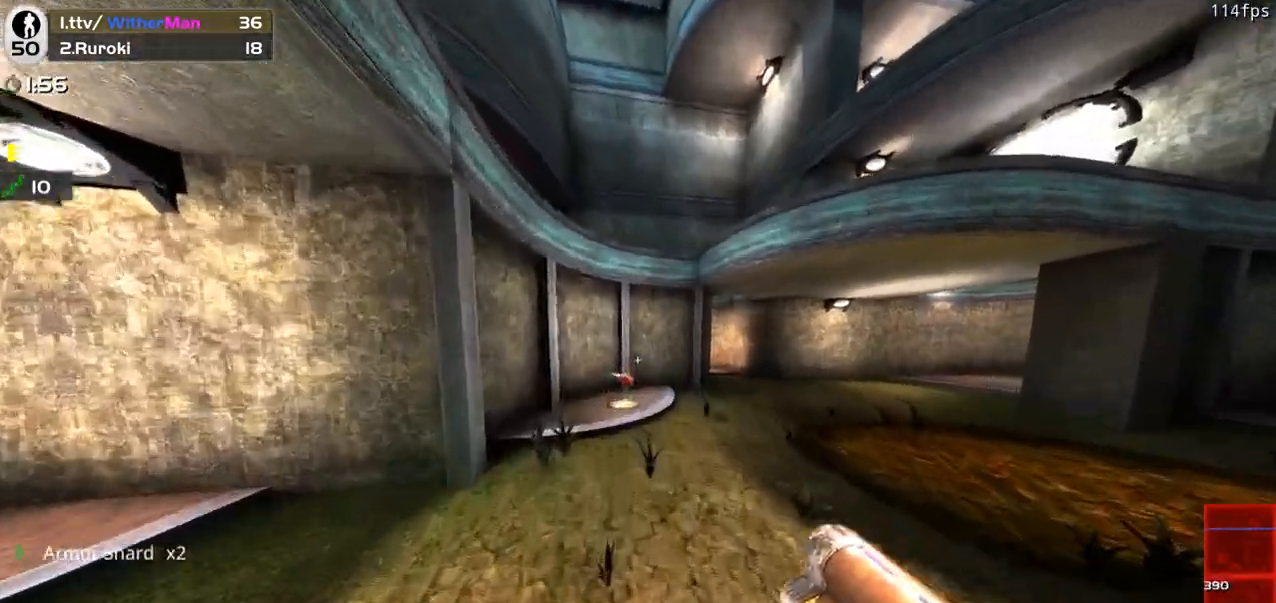
{"keys": ["w"], "mouse": [], "events": [[33, "a", "down"], [83, "space", "up"], [183, "d", "up"], [367, "a", "up"]]}
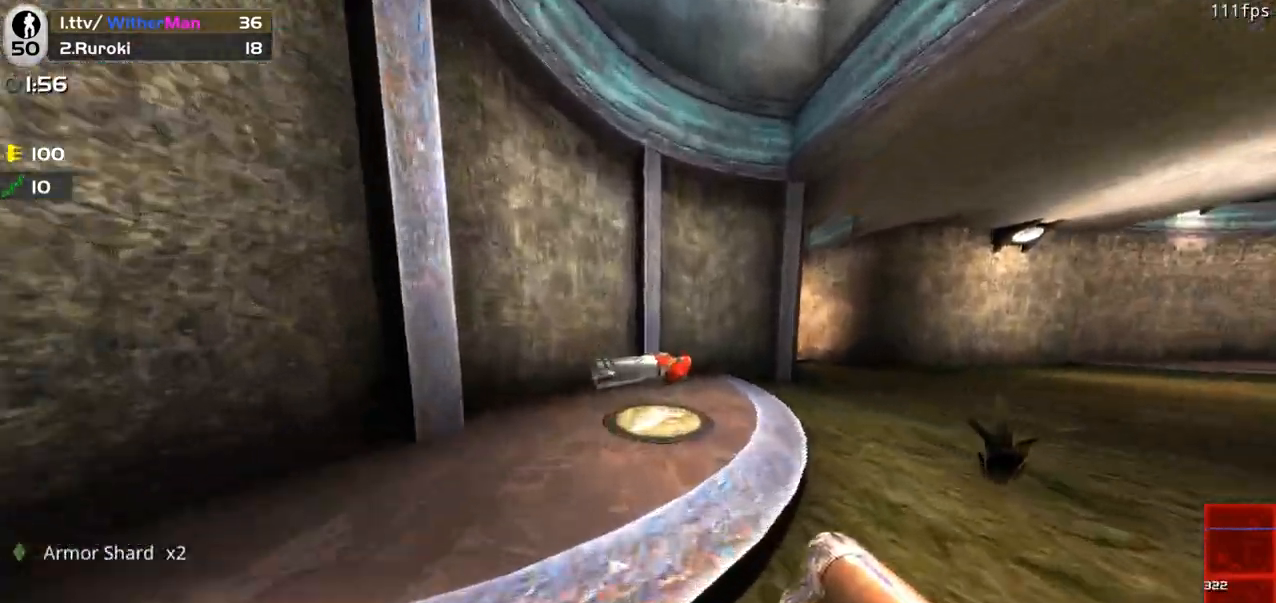
{"keys": ["d", "w"], "mouse": [], "events": [[150, "d", "down"], [233, "space", "down"], [467, "space", "up"]]}
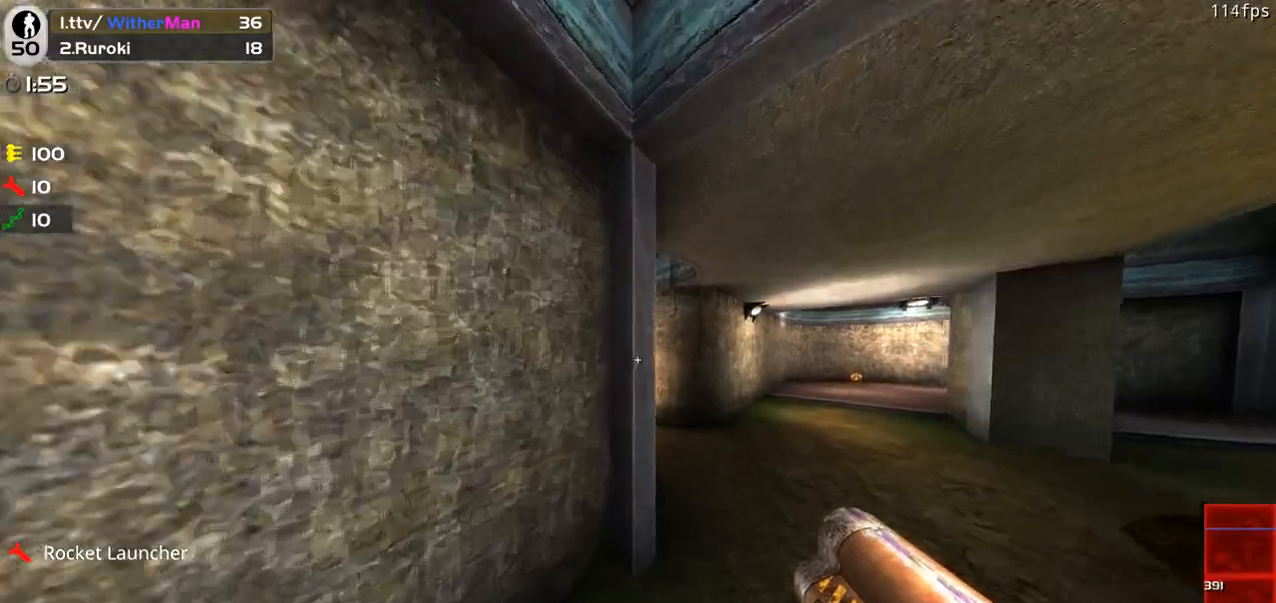
{"keys": ["d", "w"], "mouse": [], "events": [[350, "d", "up"], [450, "d", "down"]]}
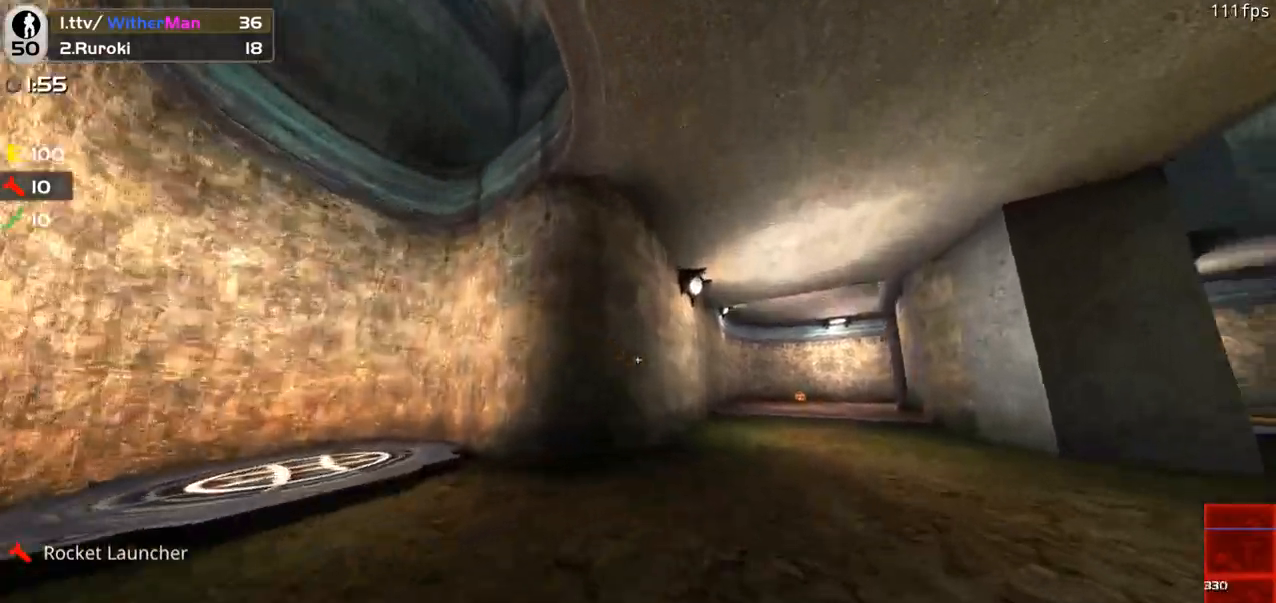
{"keys": ["a", "d", "w"], "mouse": [], "events": [[133, "space", "down"], [317, "a", "down"], [317, "space", "up"], [417, "d", "up"], [500, "d", "down"]]}
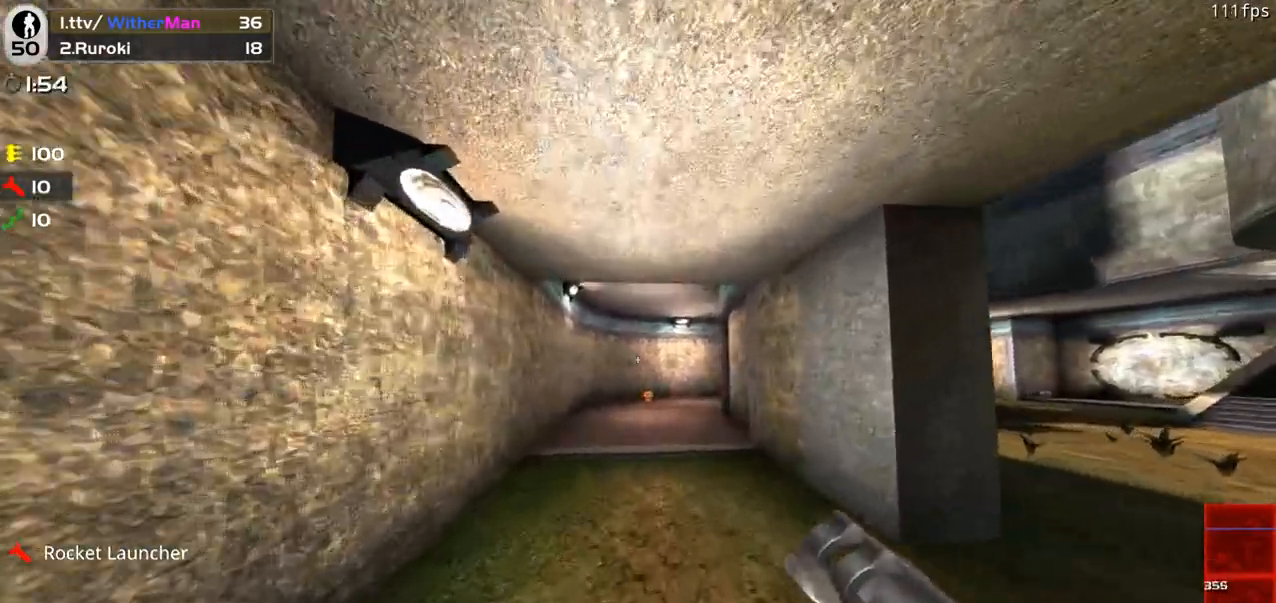
{"keys": ["d", "w"], "mouse": [], "events": [[50, "a", "up"], [233, "space", "down"], [433, "space", "up"]]}
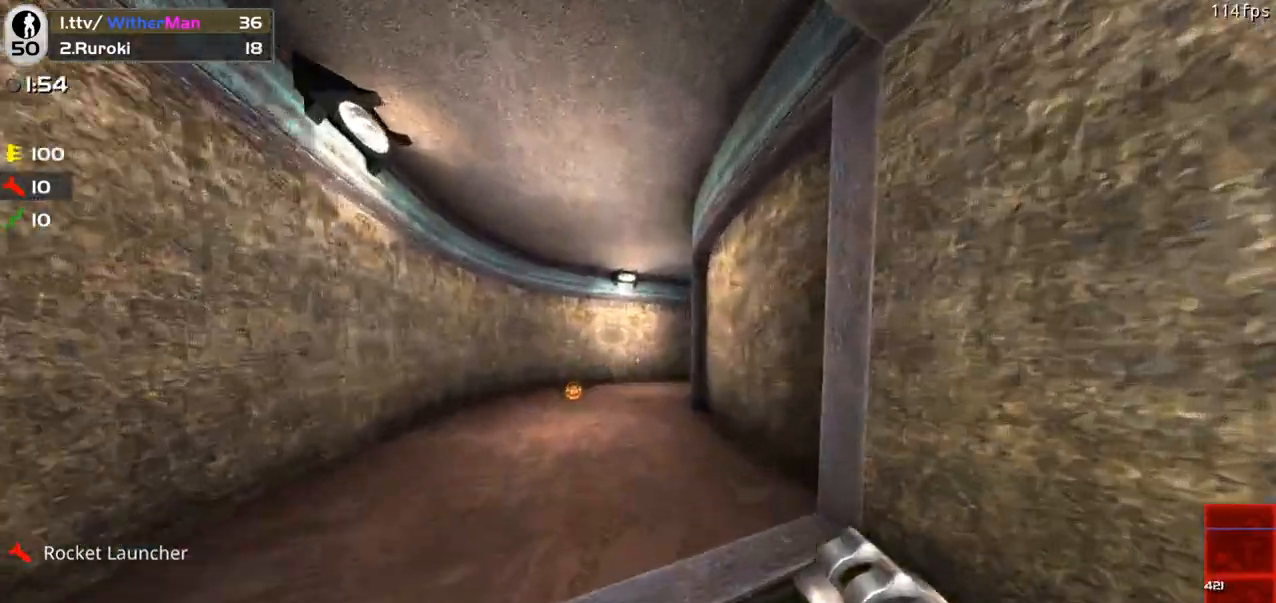
{"keys": ["w"], "mouse": [], "events": [[167, "d", "up"], [217, "a", "down"], [300, "a", "up"]]}